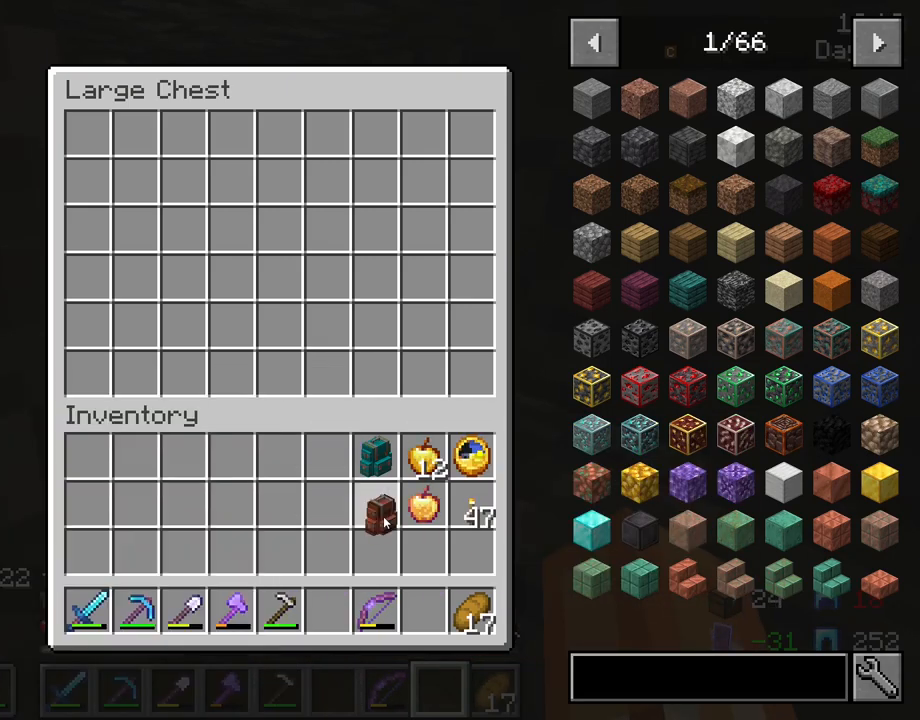
Gameplay with keyboard and mouse; each line is a JSON object with the keys and mouse buttons held at the frame after it. "events" lists presses ("down") and releases ("up") of "1", "2", "3", "4", "5", "a", "alt", "c", "caps_lock", "ctrl", "d", "e", "f", "g", "q", "r", "s", "shift", "space", "t", "tab", "v", "w", "x", "z", "mouse_left" and "mouse_right" between this image and that frame as [ms after this image, input, new state], when the widget could be followed in between. "mouse_left", "mouse_right" = the "left", "right" buttons of the "mouse" list. No other keys are recorded. Fast repeated clicks can show as one long hold. "mouse_move" is the direction in which the mouse moves at that frame (one of eight, or "still"), when it could be read. Not read: mouse_wheel.
{"keys": [], "mouse": ["left"], "mouse_move": "still", "events": [[483, "mouse_left", "down"]]}
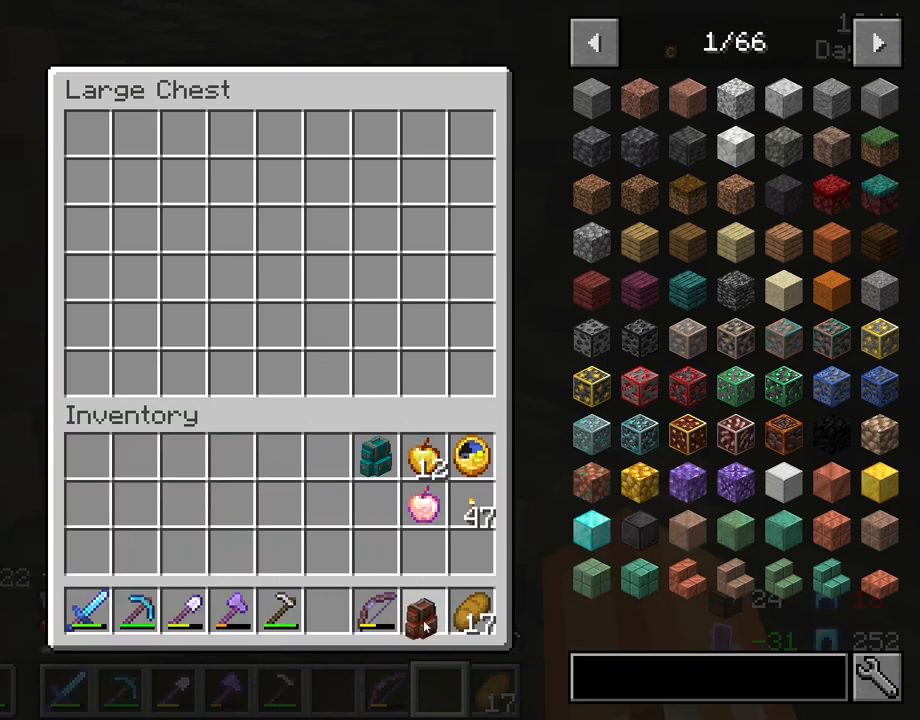
{"keys": [], "mouse": [], "mouse_move": "still", "events": [[83, "mouse_left", "up"], [417, "e", "down"], [500, "e", "up"]]}
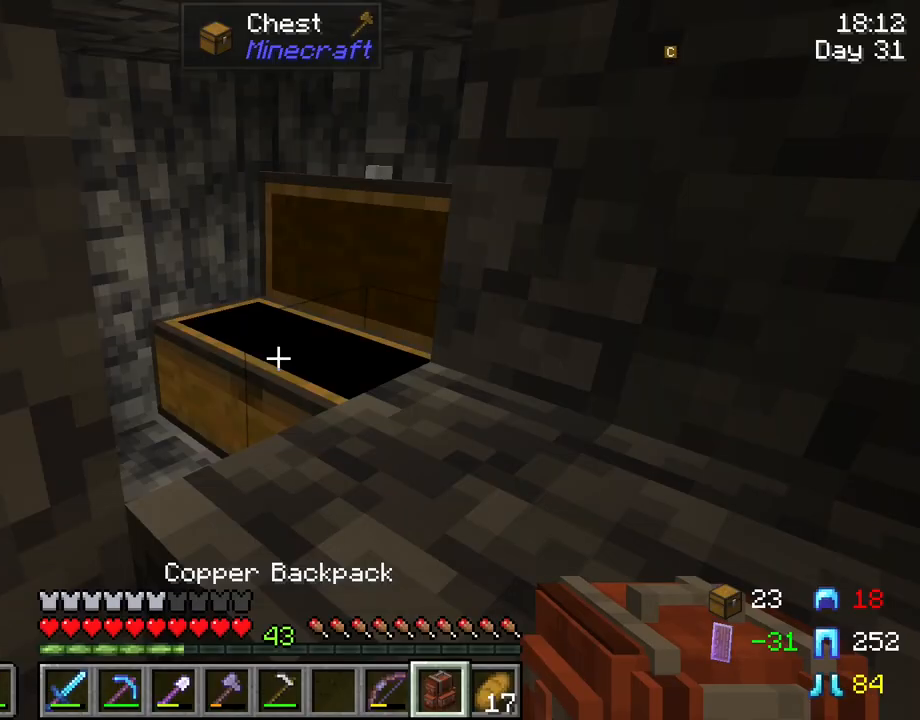
{"keys": [], "mouse": ["right"], "mouse_move": "still", "events": [[417, "mouse_right", "down"]]}
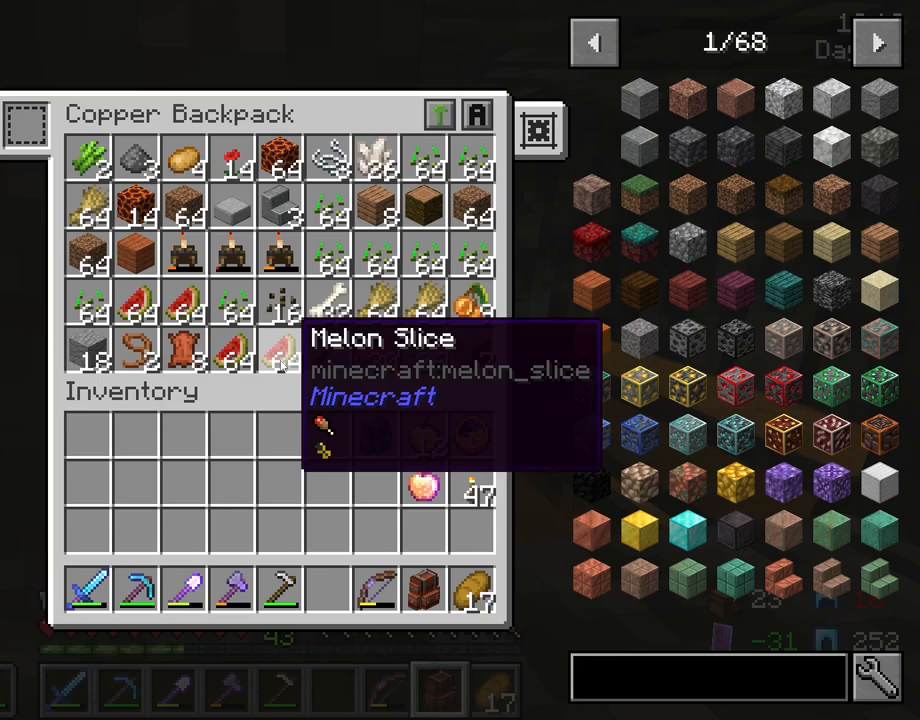
{"keys": [], "mouse": [], "mouse_move": "up-left", "events": [[67, "mouse_right", "up"]]}
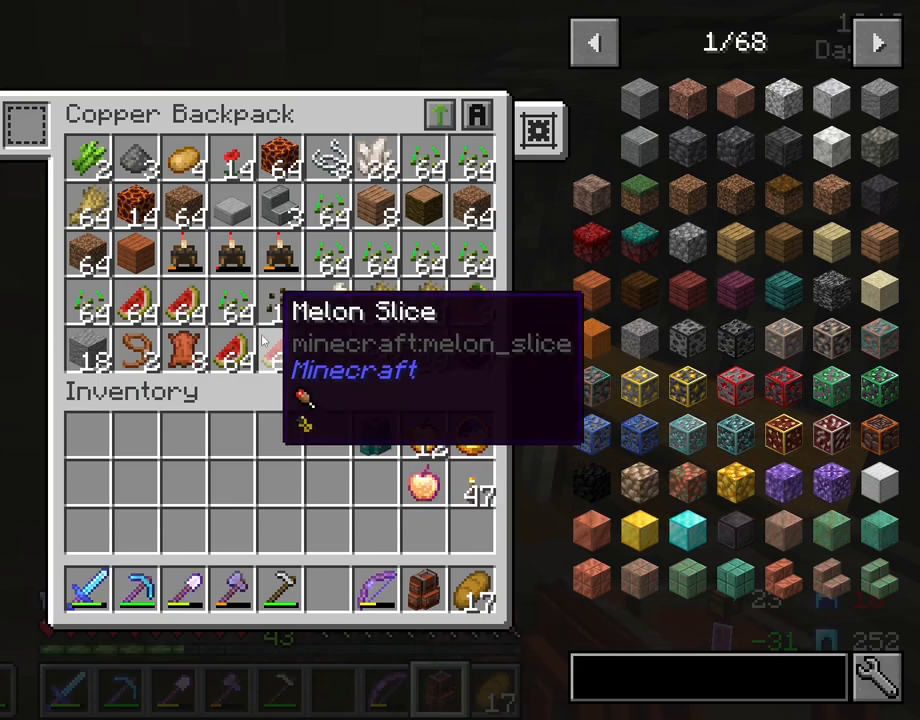
{"keys": [], "mouse": [], "mouse_move": "up-right", "events": []}
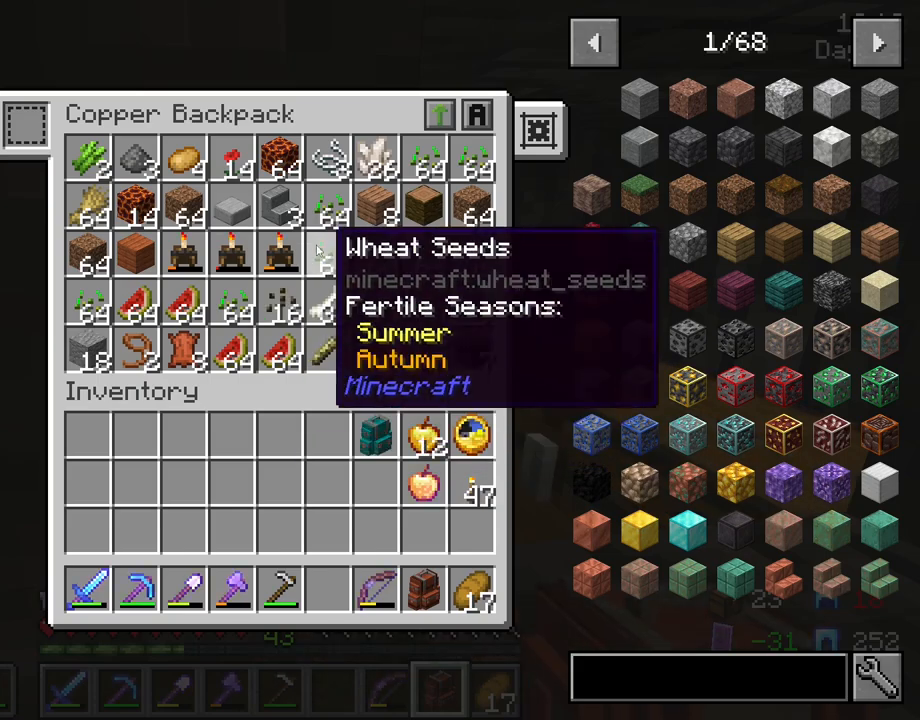
{"keys": [], "mouse": [], "mouse_move": "down", "events": []}
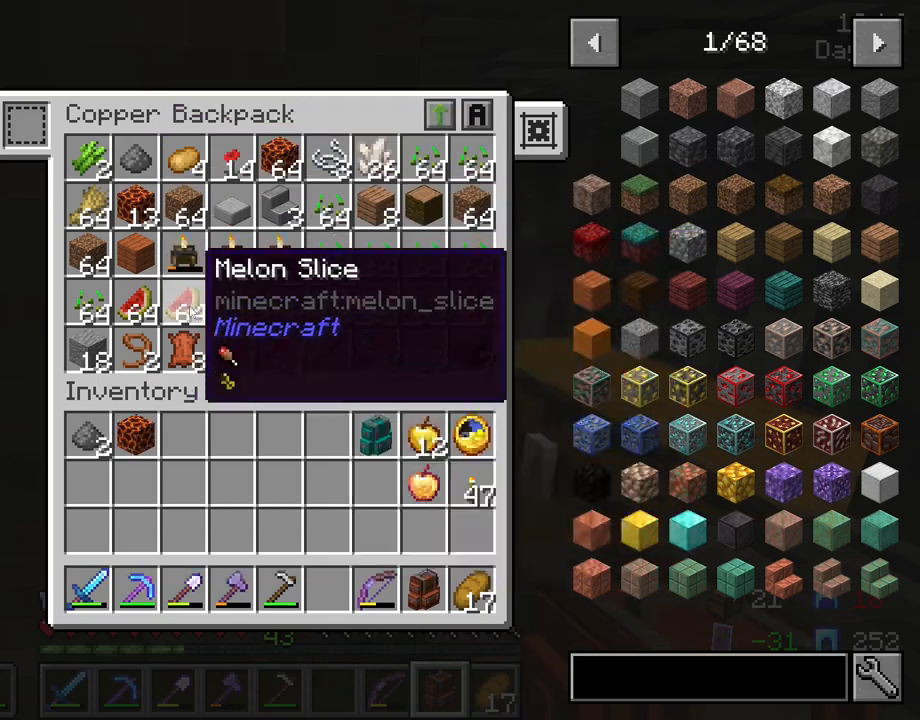
{"keys": [], "mouse": [], "mouse_move": "still", "events": []}
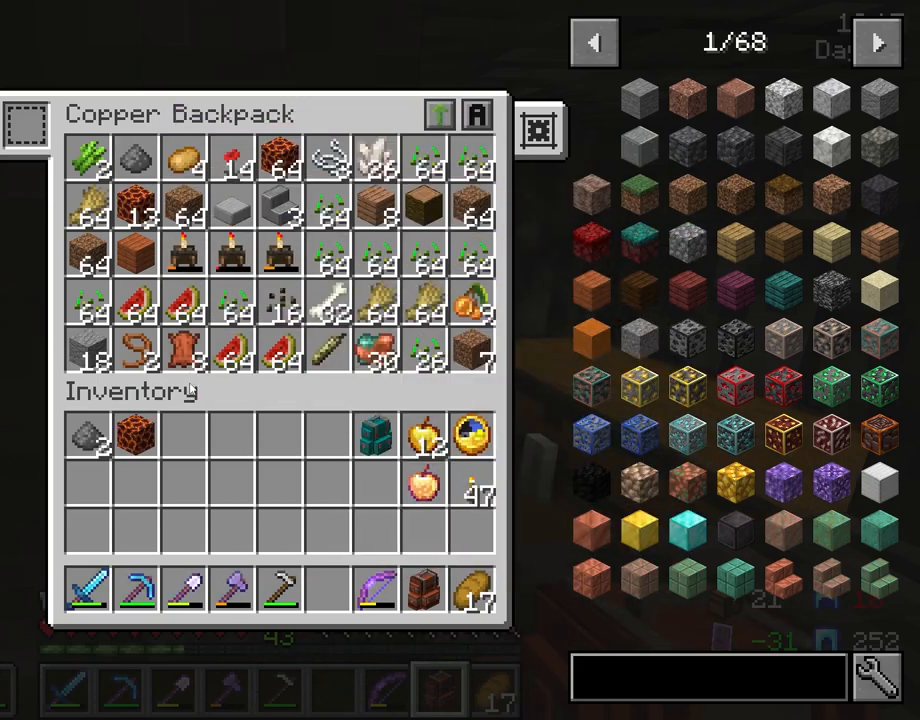
{"keys": [], "mouse": [], "mouse_move": "still", "events": []}
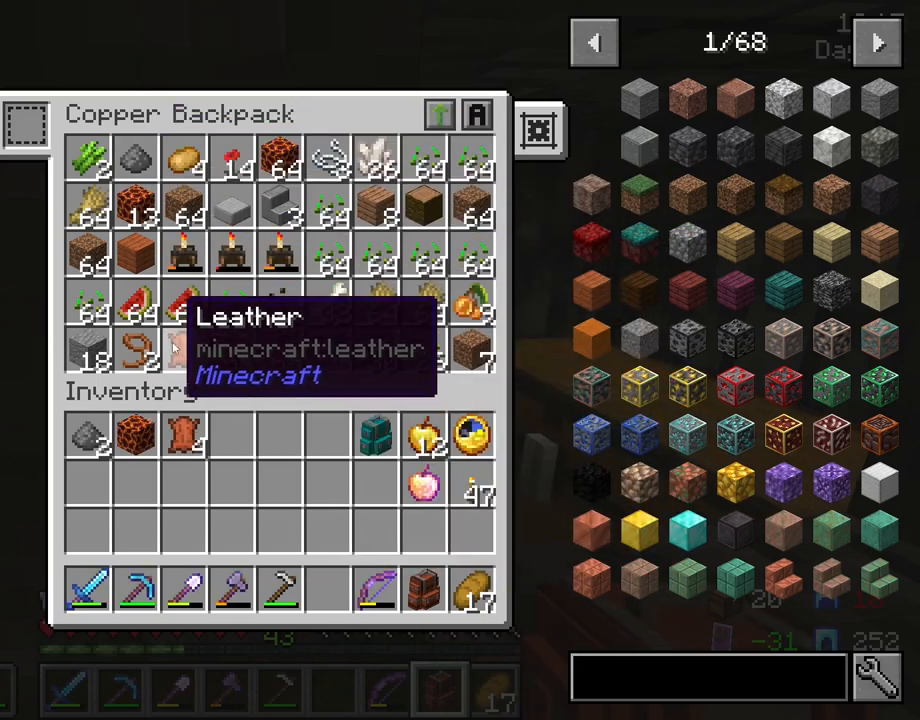
{"keys": [], "mouse": [], "mouse_move": "right", "events": []}
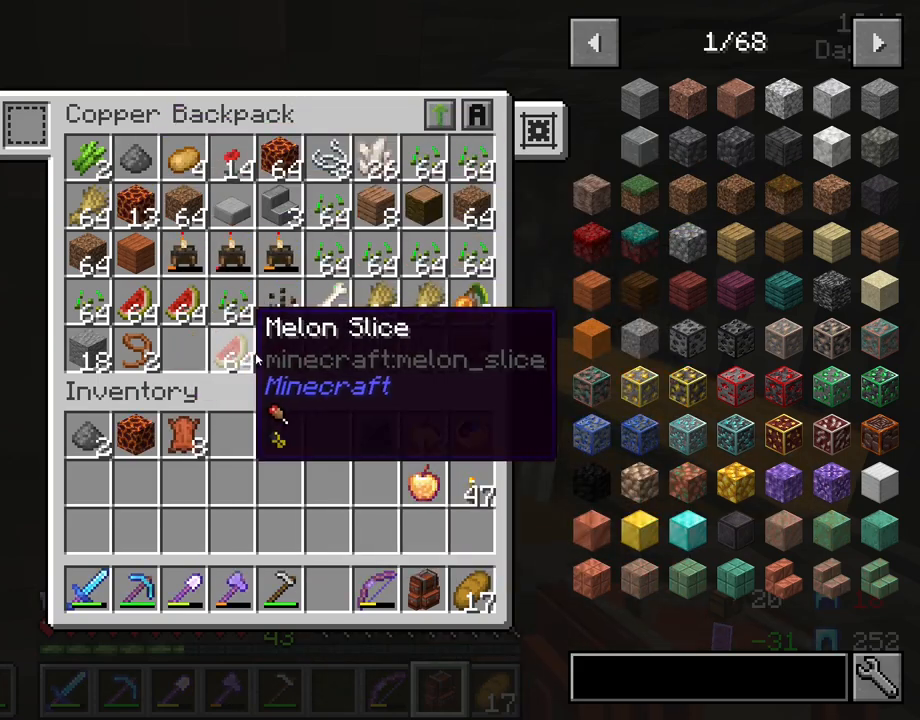
{"keys": [], "mouse": [], "mouse_move": "right", "events": []}
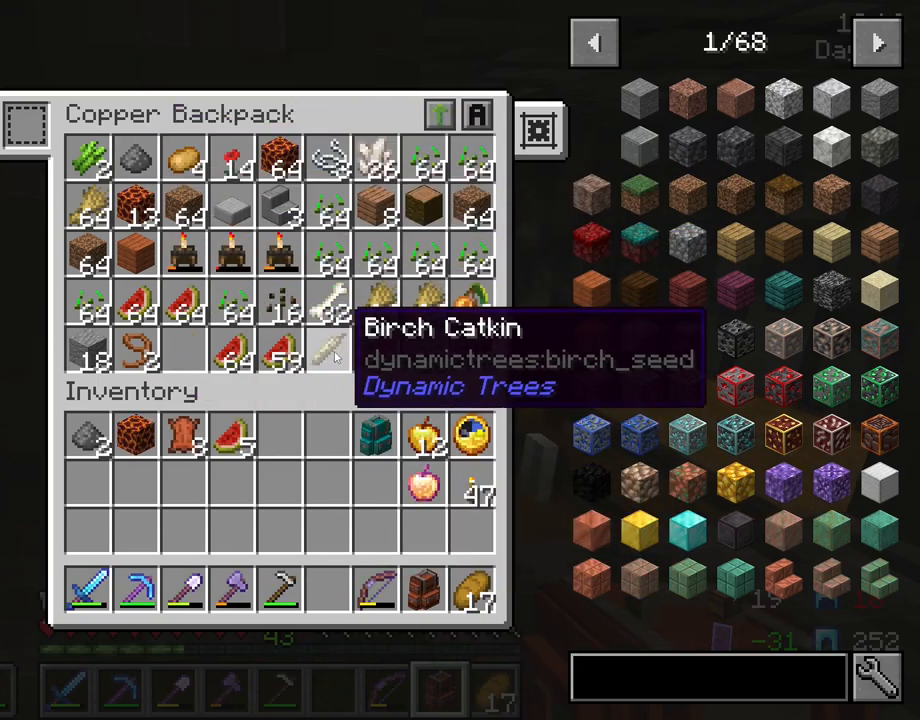
{"keys": ["shift"], "mouse": [], "mouse_move": "still", "events": [[500, "shift", "down"]]}
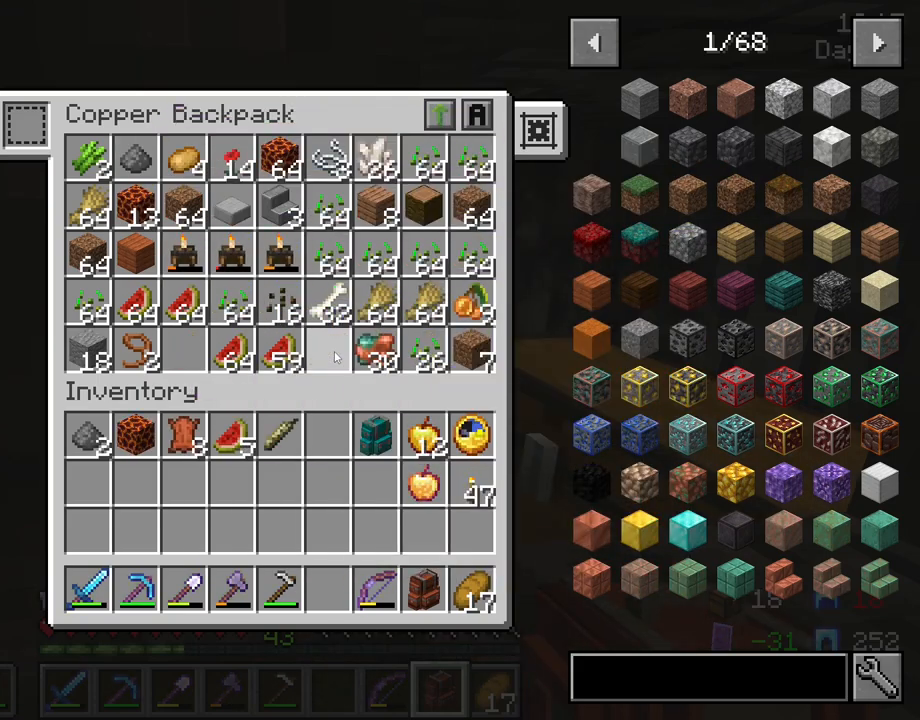
{"keys": ["shift"], "mouse": [], "mouse_move": "still", "events": []}
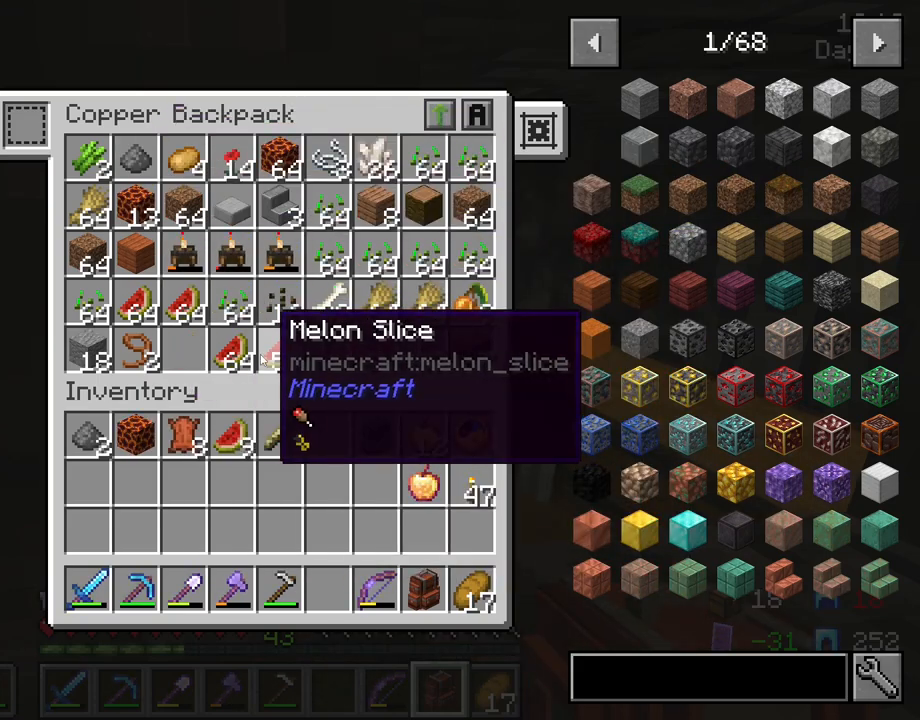
{"keys": ["shift"], "mouse": [], "mouse_move": "still", "events": []}
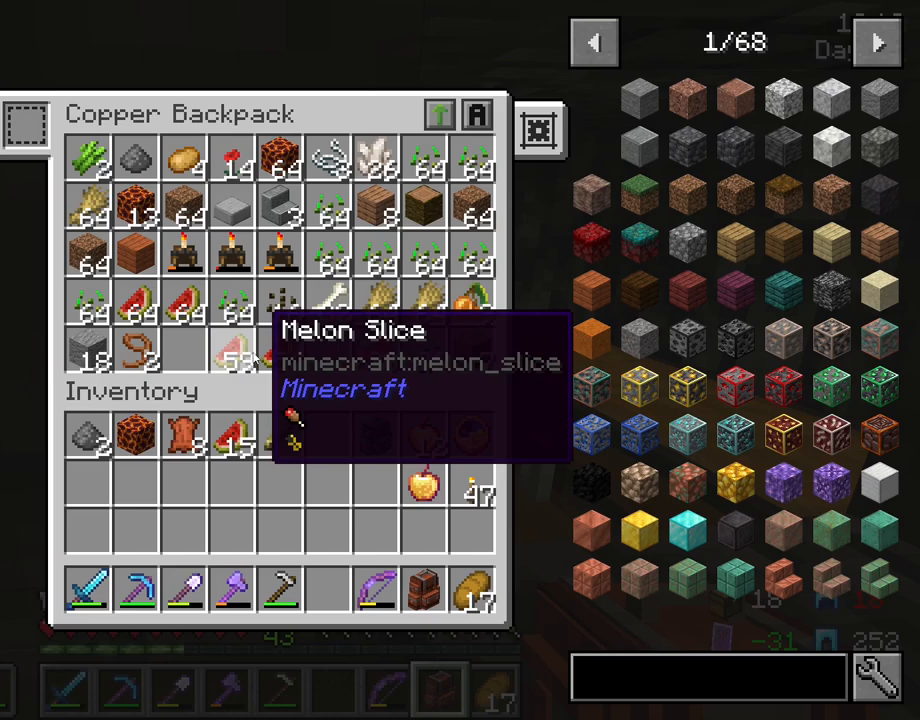
{"keys": ["shift"], "mouse": [], "mouse_move": "still", "events": []}
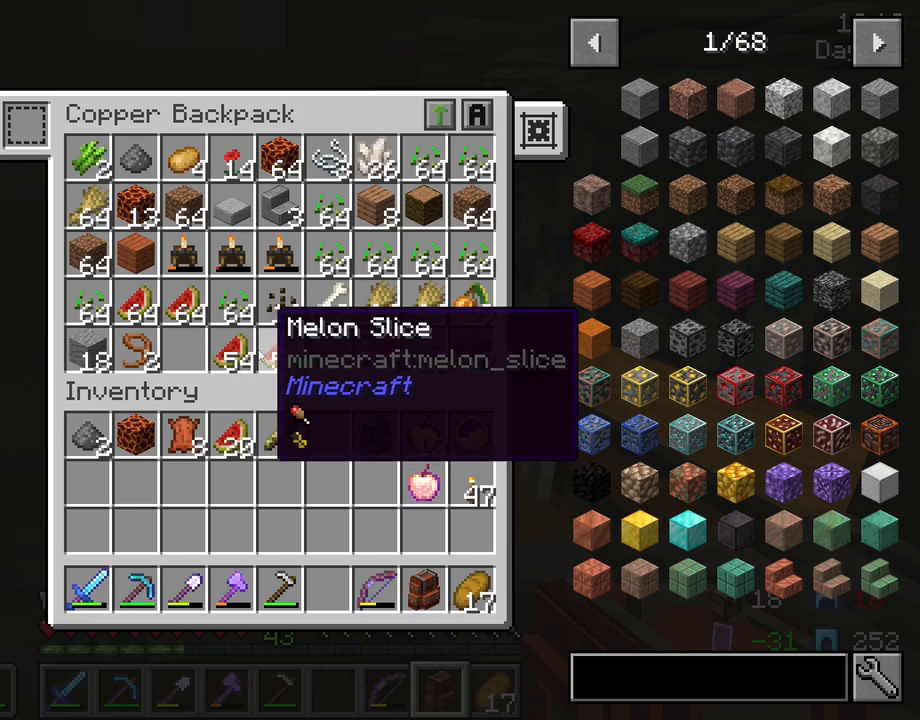
{"keys": ["shift"], "mouse": [], "mouse_move": "still", "events": []}
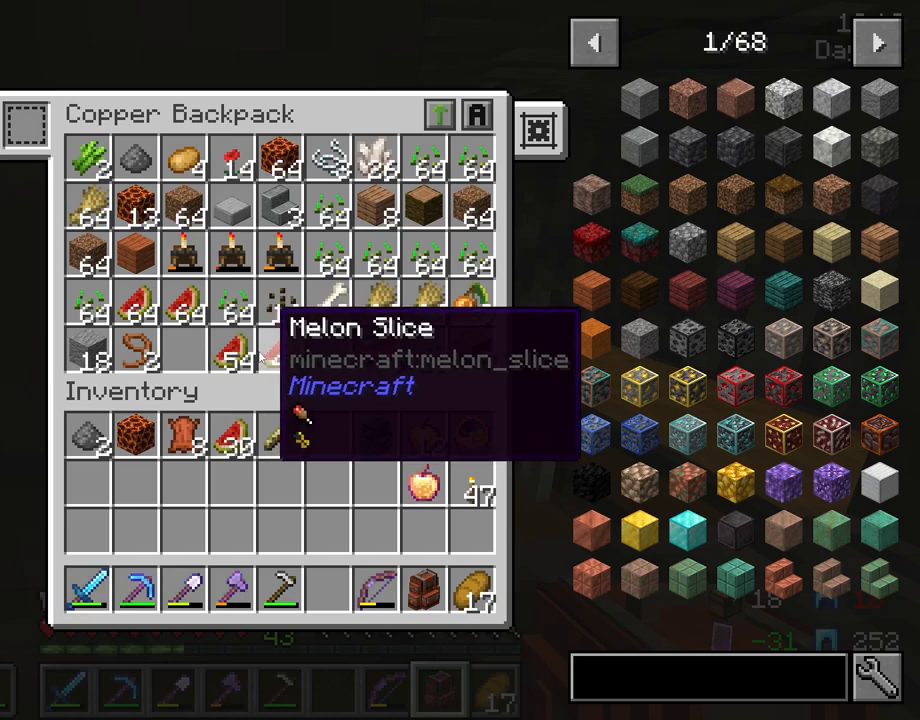
{"keys": [], "mouse": [], "mouse_move": "still", "events": [[67, "shift", "up"]]}
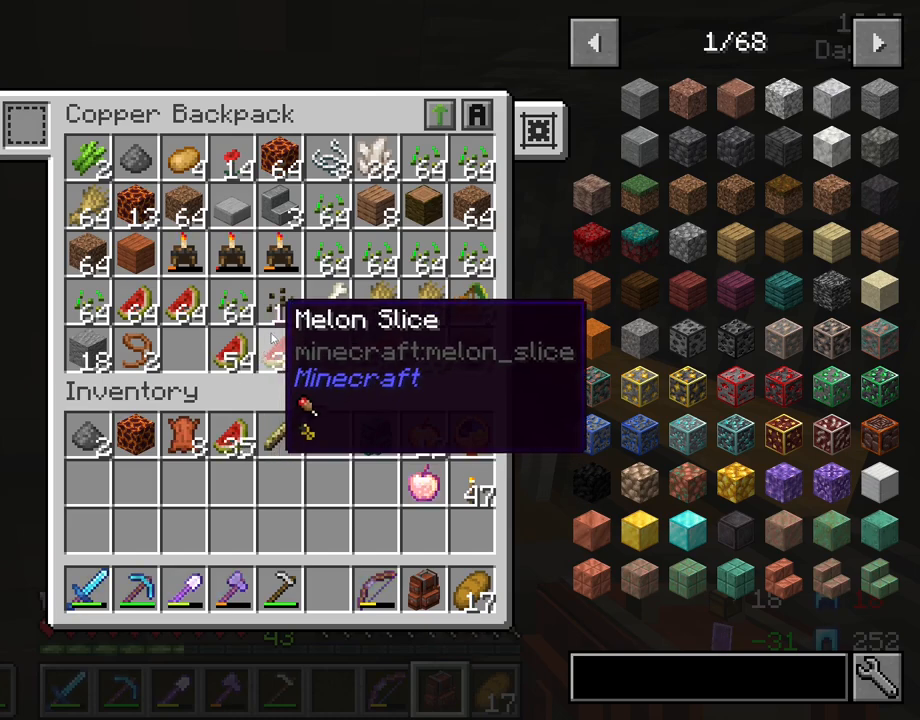
{"keys": [], "mouse": [], "mouse_move": "down-right", "events": []}
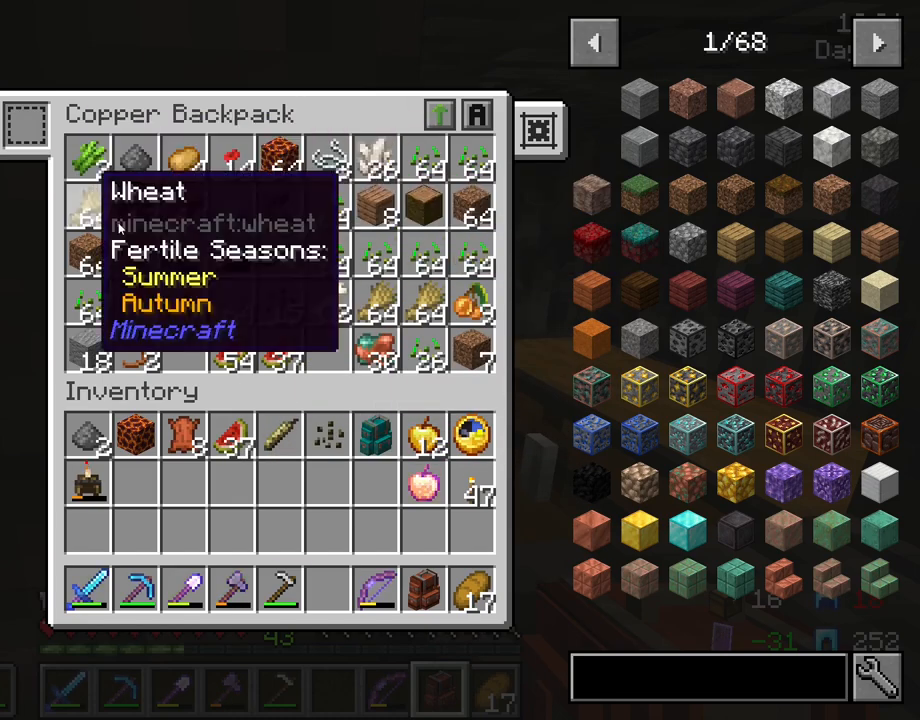
{"keys": [], "mouse": [], "mouse_move": "right", "events": []}
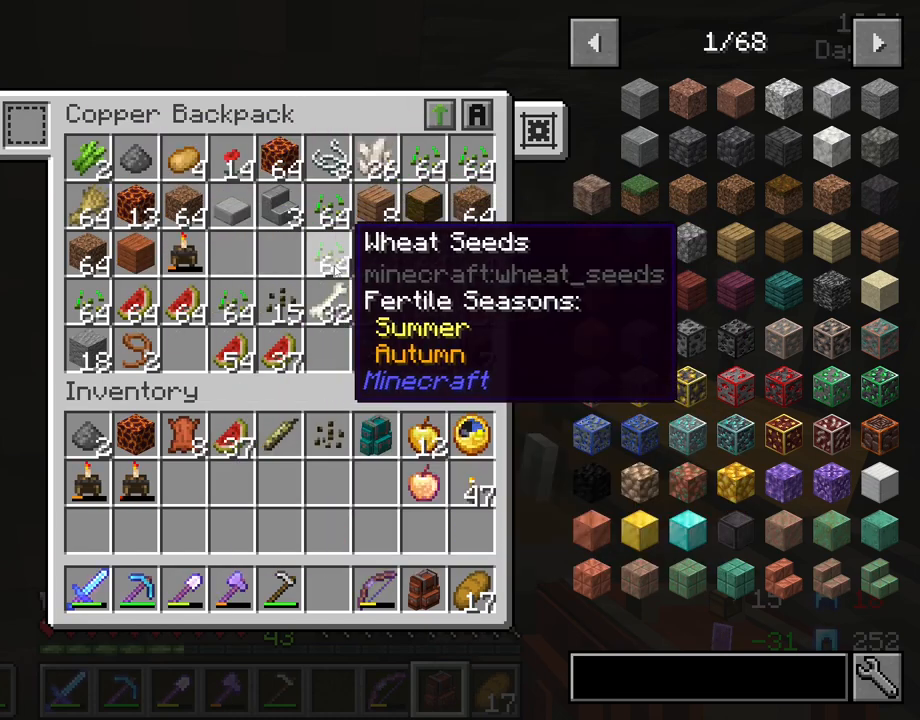
{"keys": [], "mouse": [], "mouse_move": "right", "events": []}
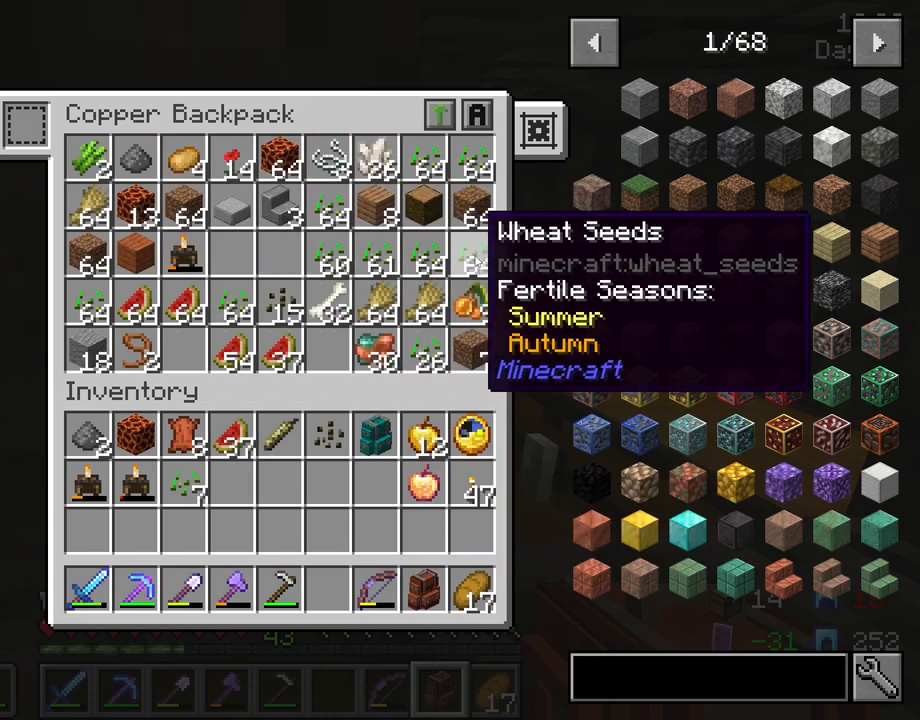
{"keys": [], "mouse": [], "mouse_move": "down-left", "events": []}
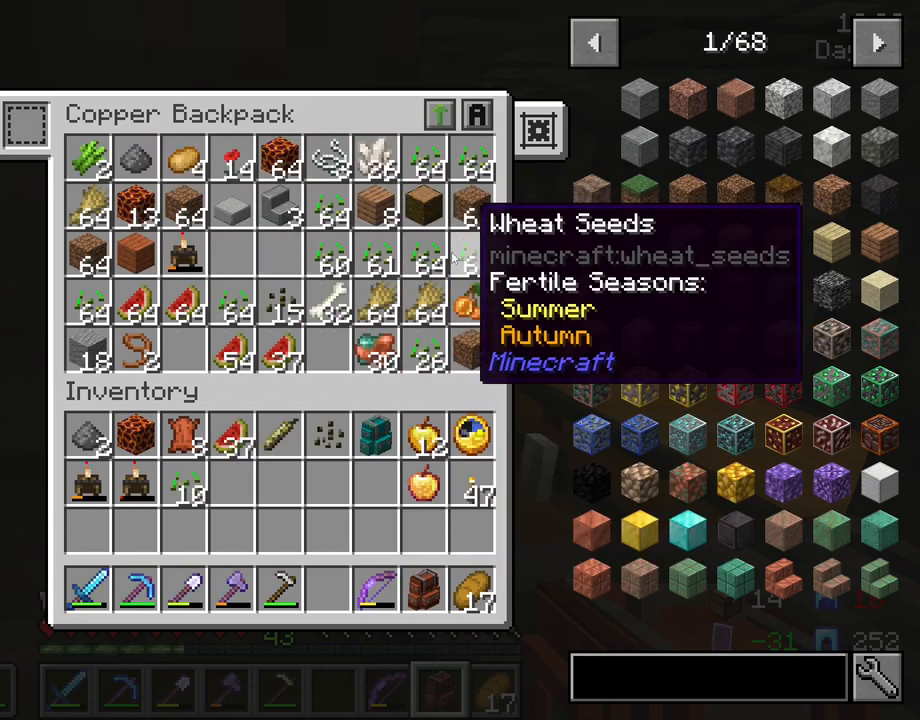
{"keys": ["shift"], "mouse": ["left"], "mouse_move": "left", "events": [[50, "shift", "down"], [150, "mouse_left", "down"], [283, "mouse_left", "up"], [333, "mouse_left", "down"], [417, "mouse_left", "up"], [467, "mouse_left", "down"]]}
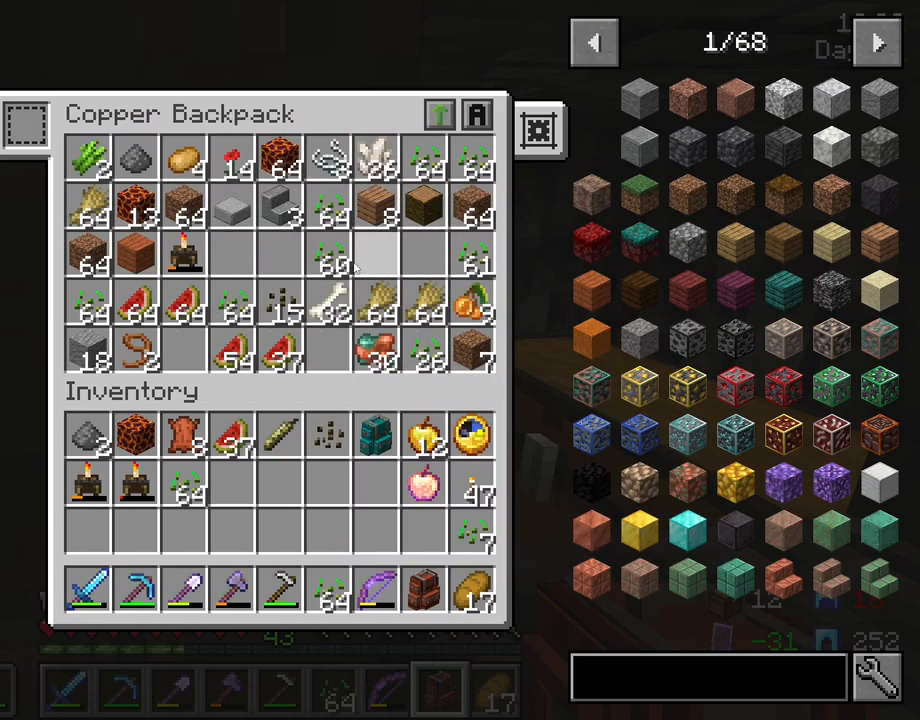
{"keys": ["shift"], "mouse": ["left"], "mouse_move": "right", "events": [[67, "mouse_left", "up"], [150, "mouse_left", "down"], [250, "mouse_left", "up"], [300, "mouse_left", "down"], [383, "mouse_left", "up"], [483, "mouse_left", "down"]]}
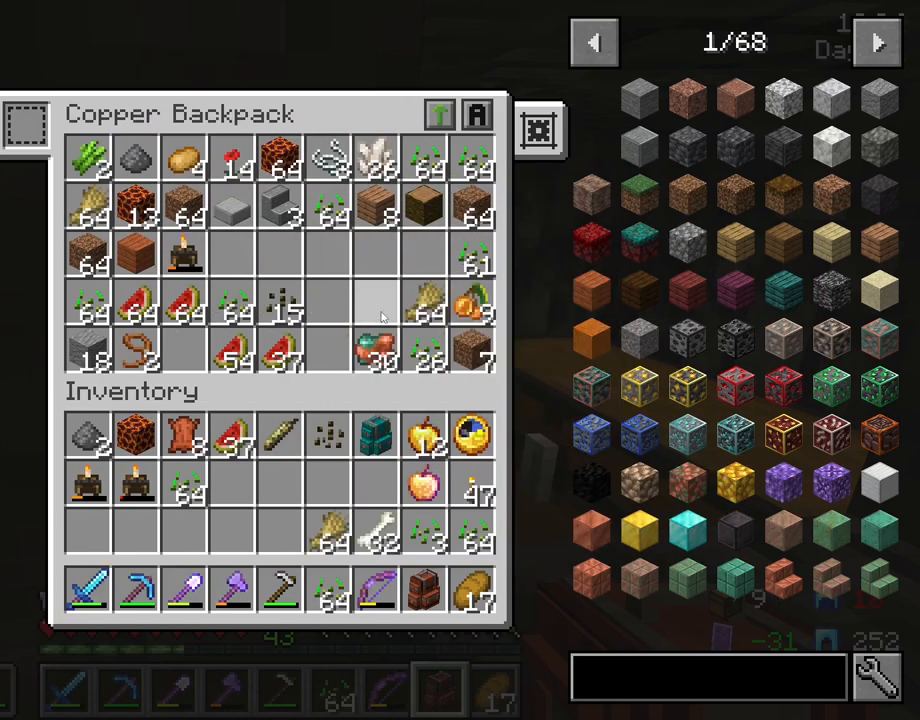
{"keys": ["shift"], "mouse": [], "mouse_move": "still", "events": [[83, "mouse_left", "up"], [167, "mouse_left", "down"], [267, "mouse_left", "up"], [367, "mouse_left", "down"], [450, "mouse_left", "up"]]}
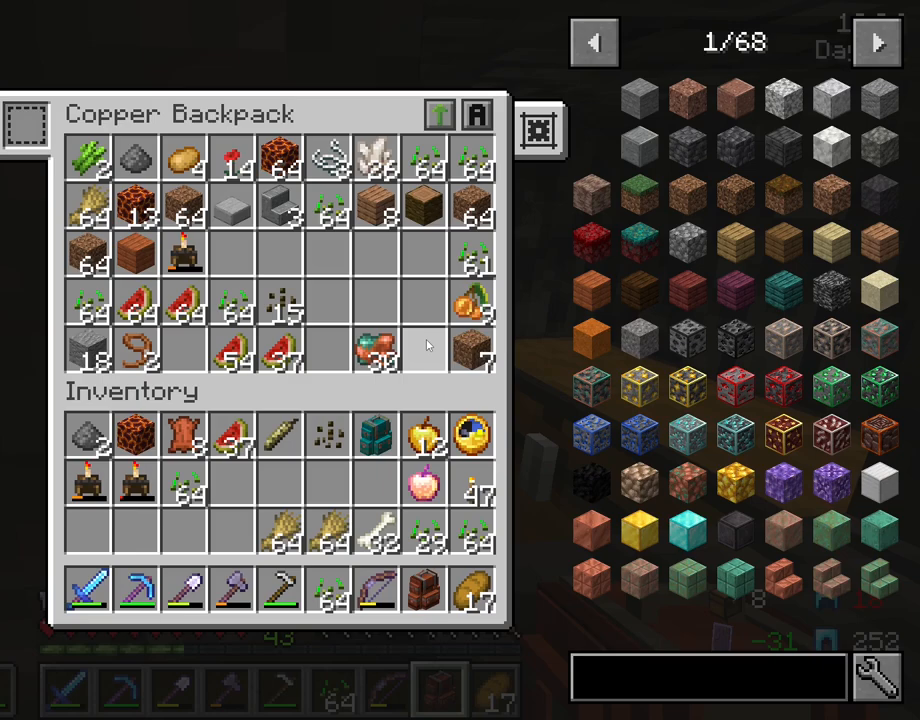
{"keys": ["shift"], "mouse": ["left"], "mouse_move": "up", "events": [[50, "mouse_left", "down"], [200, "mouse_left", "up"], [233, "mouse_left", "down"], [383, "mouse_left", "up"], [467, "mouse_left", "down"]]}
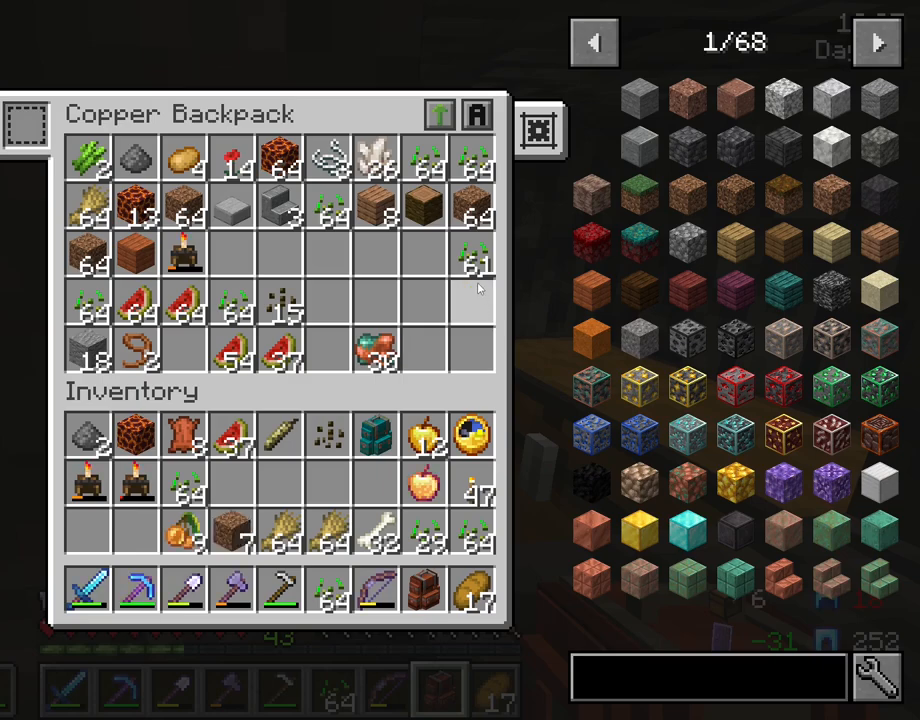
{"keys": ["shift"], "mouse": [], "mouse_move": "down-left", "events": [[67, "mouse_left", "up"], [150, "mouse_left", "down"], [250, "mouse_left", "up"], [383, "mouse_left", "down"], [483, "mouse_left", "up"]]}
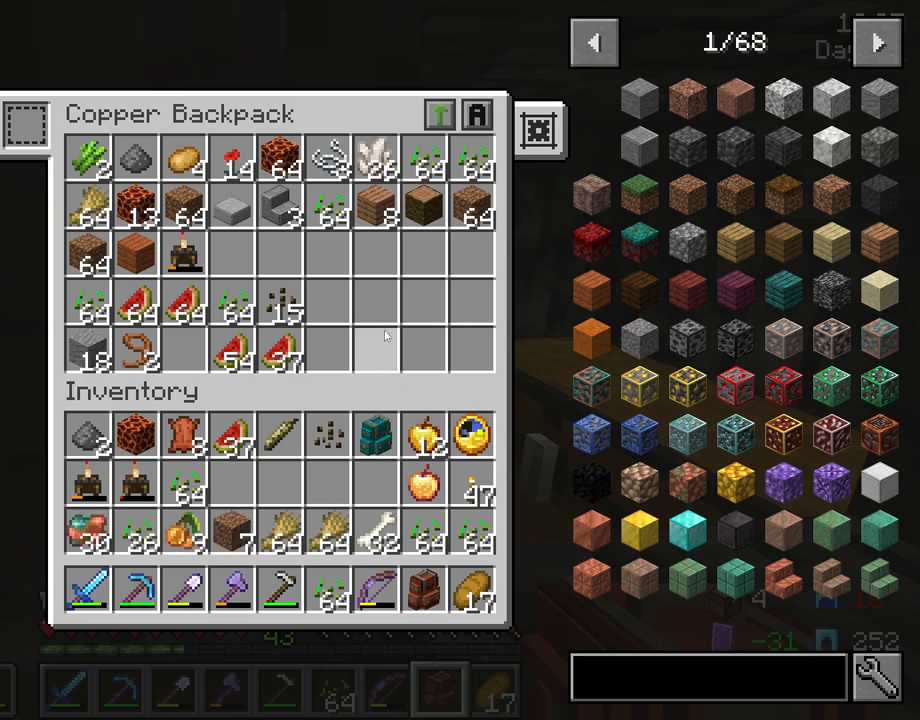
{"keys": ["shift"], "mouse": ["left"], "mouse_move": "left", "events": [[83, "mouse_left", "down"], [217, "mouse_left", "up"], [267, "mouse_left", "down"], [367, "mouse_left", "up"], [450, "mouse_left", "down"]]}
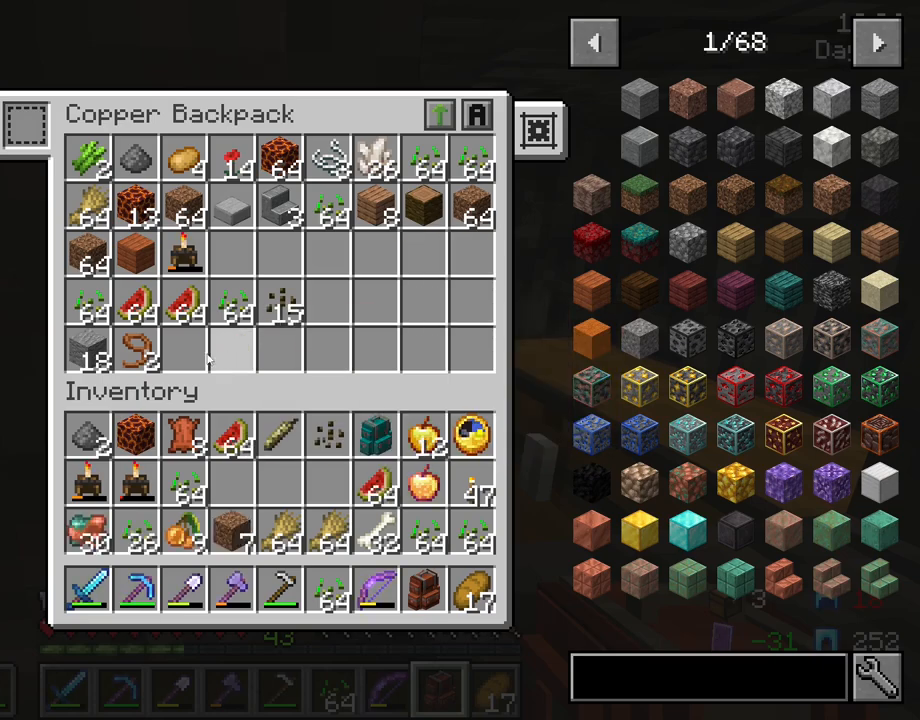
{"keys": ["shift"], "mouse": ["left"], "mouse_move": "left", "events": [[50, "mouse_left", "up"], [150, "mouse_left", "down"], [233, "mouse_left", "up"], [333, "mouse_left", "down"], [417, "mouse_left", "up"], [467, "mouse_left", "down"]]}
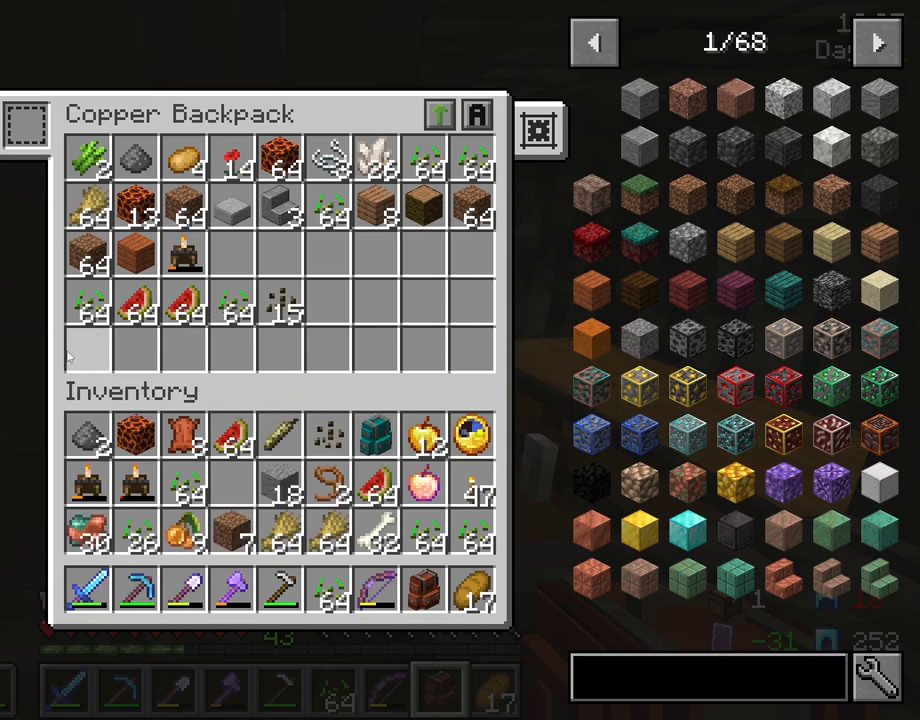
{"keys": ["shift"], "mouse": ["left"], "mouse_move": "right", "events": [[67, "mouse_left", "up"], [167, "mouse_left", "down"], [250, "mouse_left", "up"], [350, "mouse_left", "down"], [400, "mouse_left", "up"], [483, "mouse_left", "down"]]}
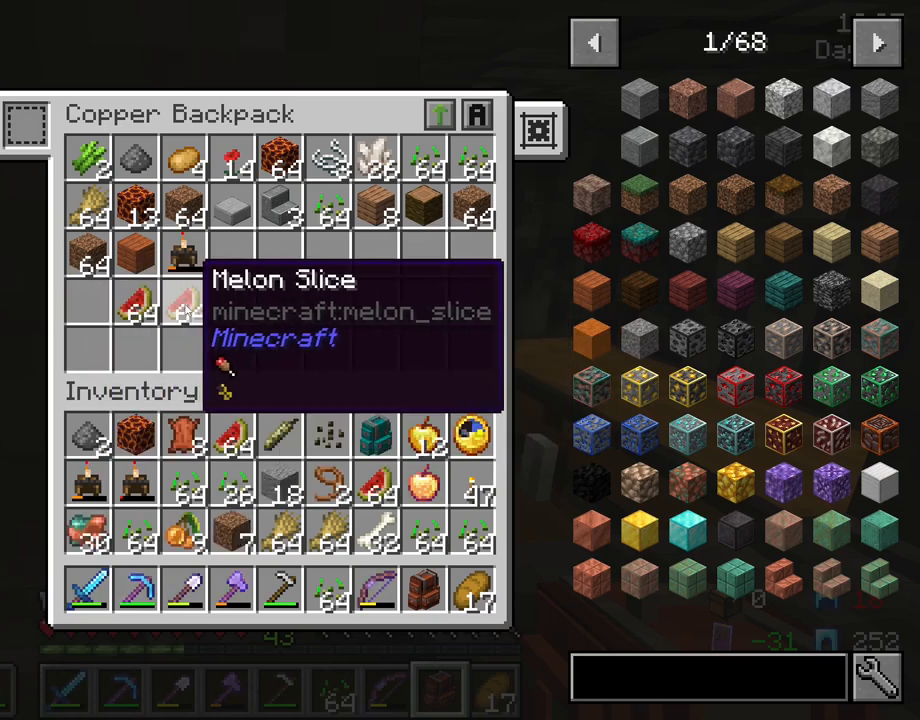
{"keys": [], "mouse": [], "mouse_move": "still", "events": [[83, "mouse_left", "up"], [167, "shift", "up"], [317, "e", "down"], [417, "e", "up"]]}
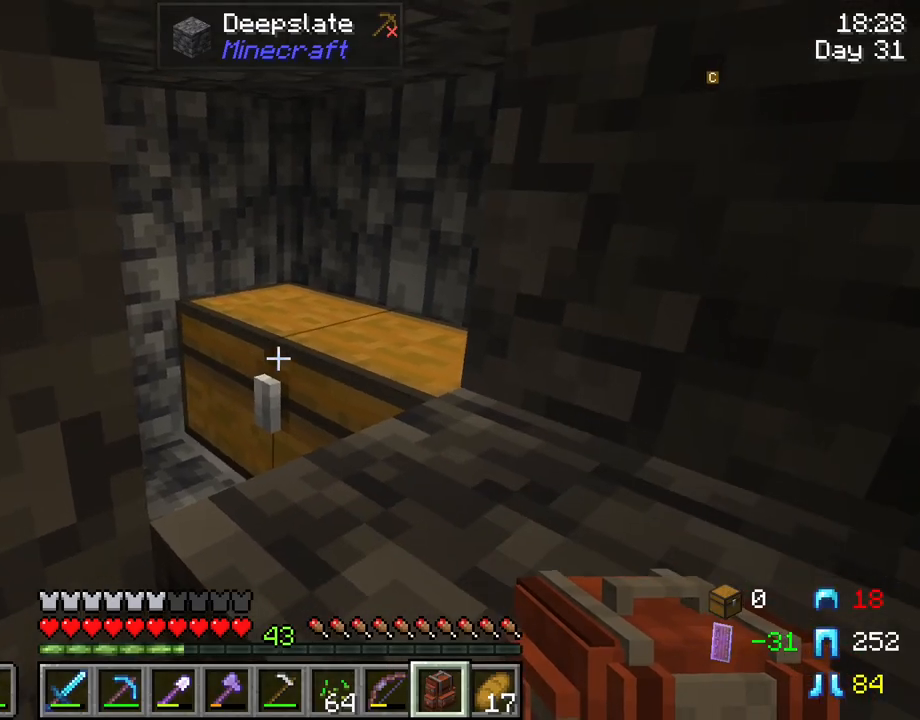
{"keys": [], "mouse": [], "mouse_move": "up-right", "events": [[183, "mouse_right", "down"], [283, "mouse_right", "up"]]}